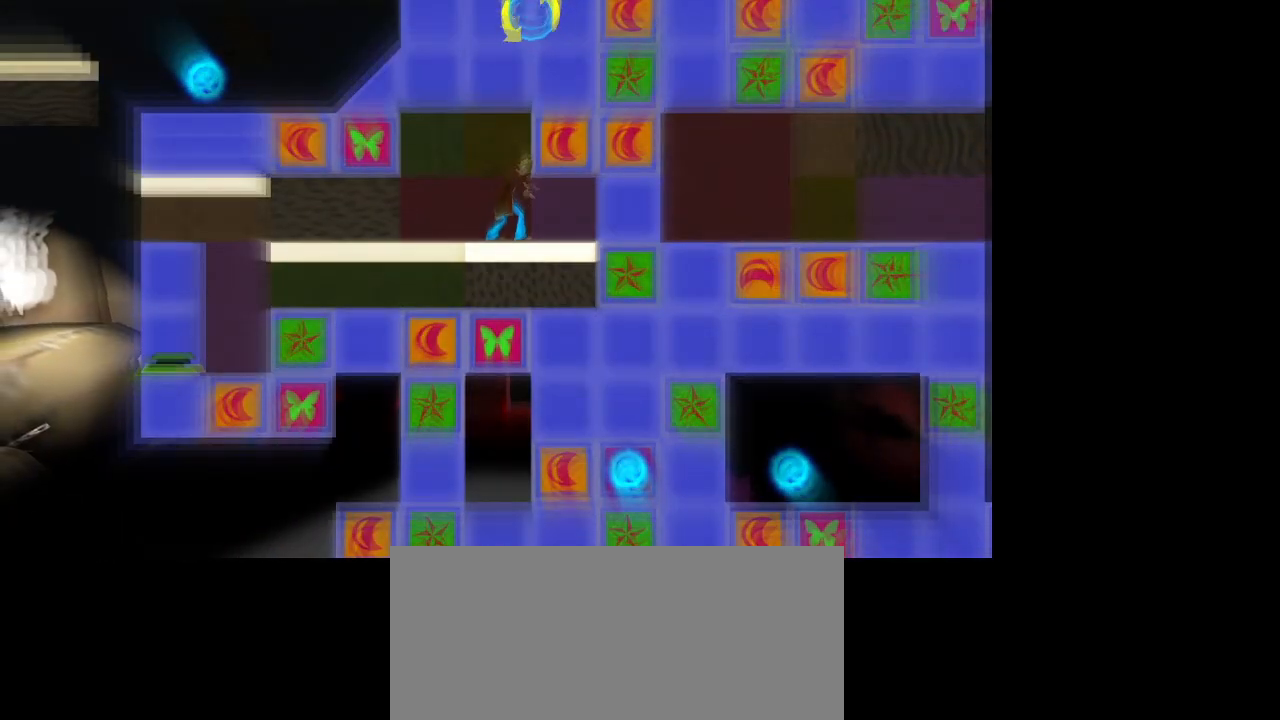
Gameplay with a controller (PlayStation layout); each line is a JSON object with the inputs held at the frame after it. "events" lists button and stick changes between this image and that frame as [ms after this image, input, new state], when the widget could be followed in between. Not read: L2 R2.
{"buttons": ["CIRCLE"], "left_stick": "left", "right_stick": "center", "events": [[400, "CIRCLE", "down"]]}
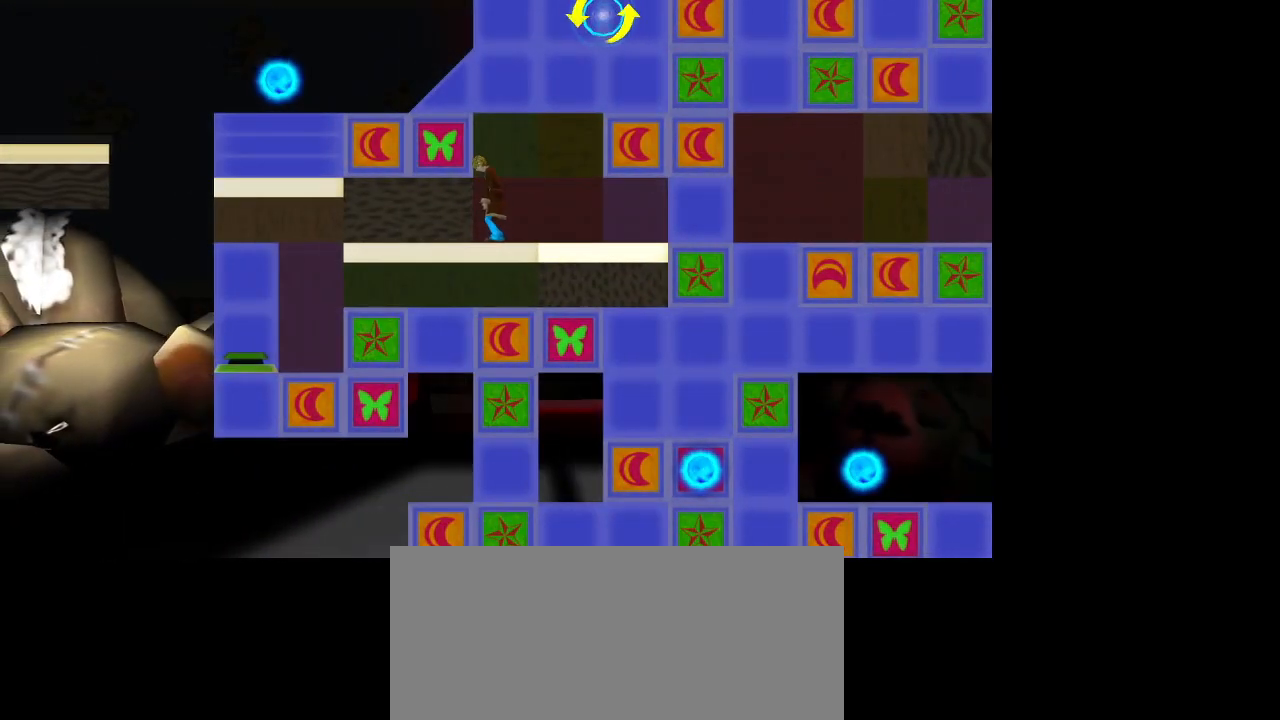
{"buttons": ["SQUARE"], "left_stick": "left", "right_stick": "center", "events": [[233, "CIRCLE", "up"], [350, "SQUARE", "down"]]}
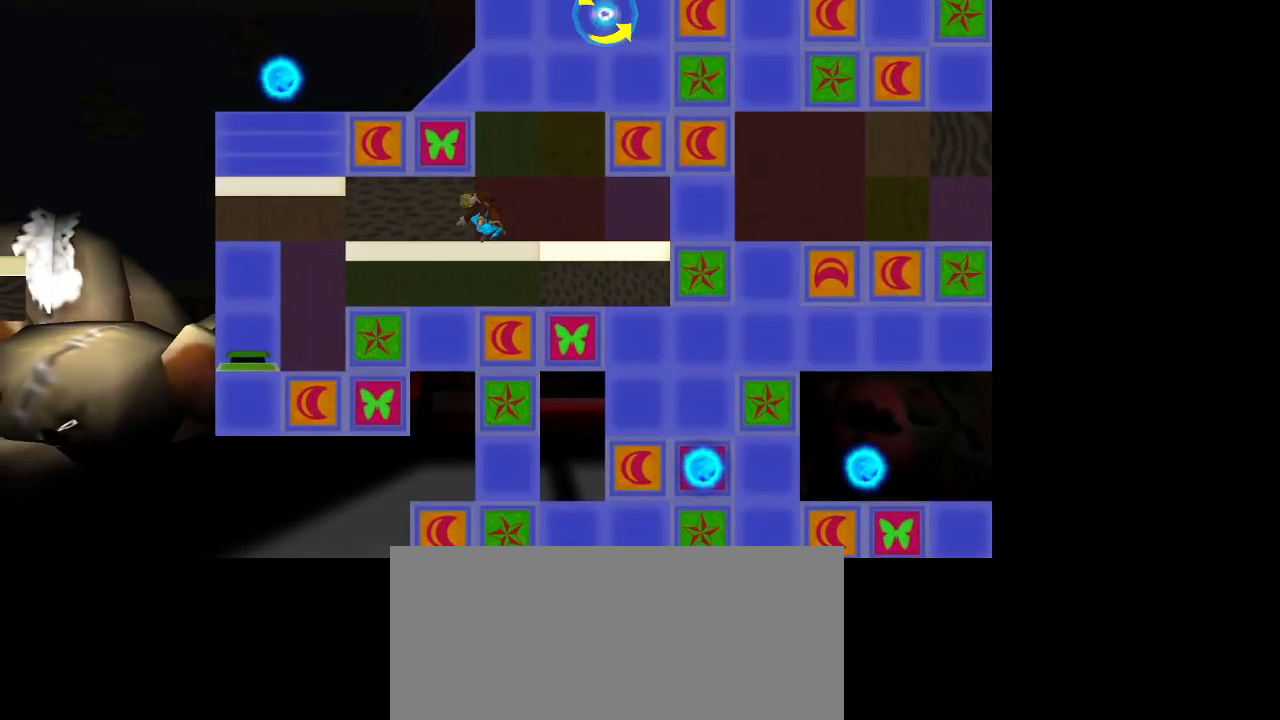
{"buttons": [], "left_stick": "left", "right_stick": "center", "events": [[333, "SQUARE", "up"]]}
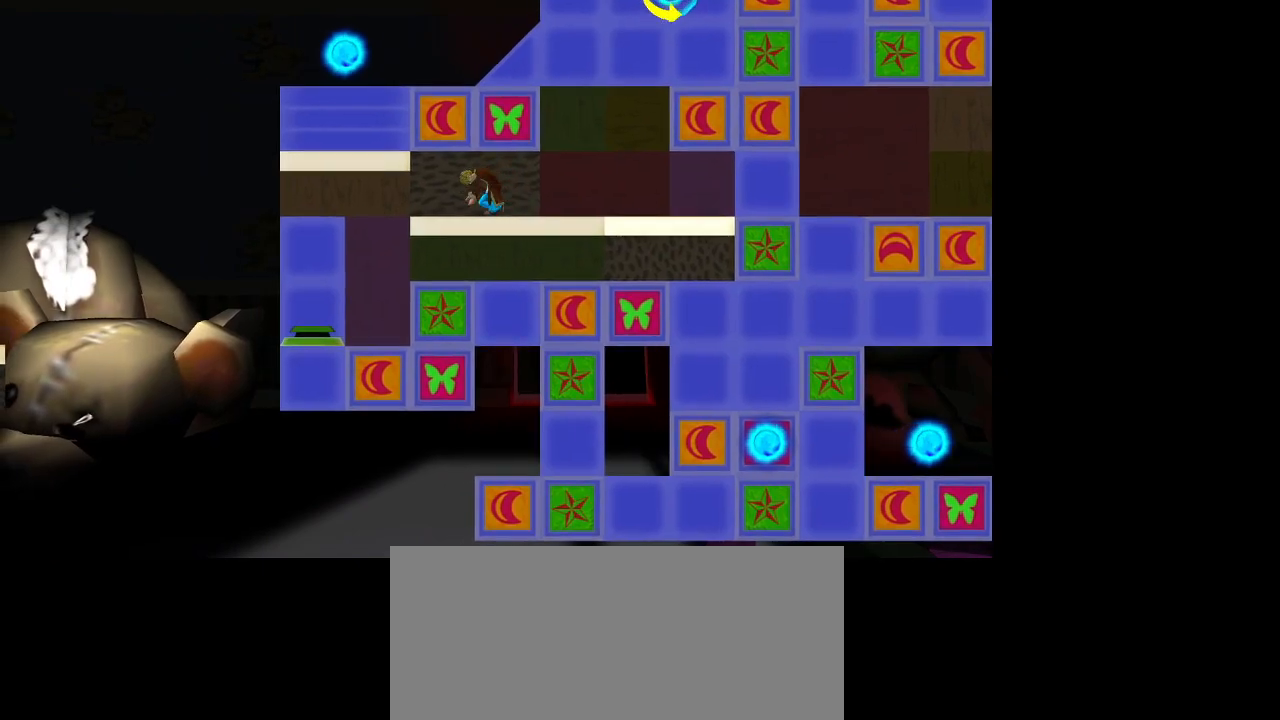
{"buttons": [], "left_stick": "left", "right_stick": "center", "events": []}
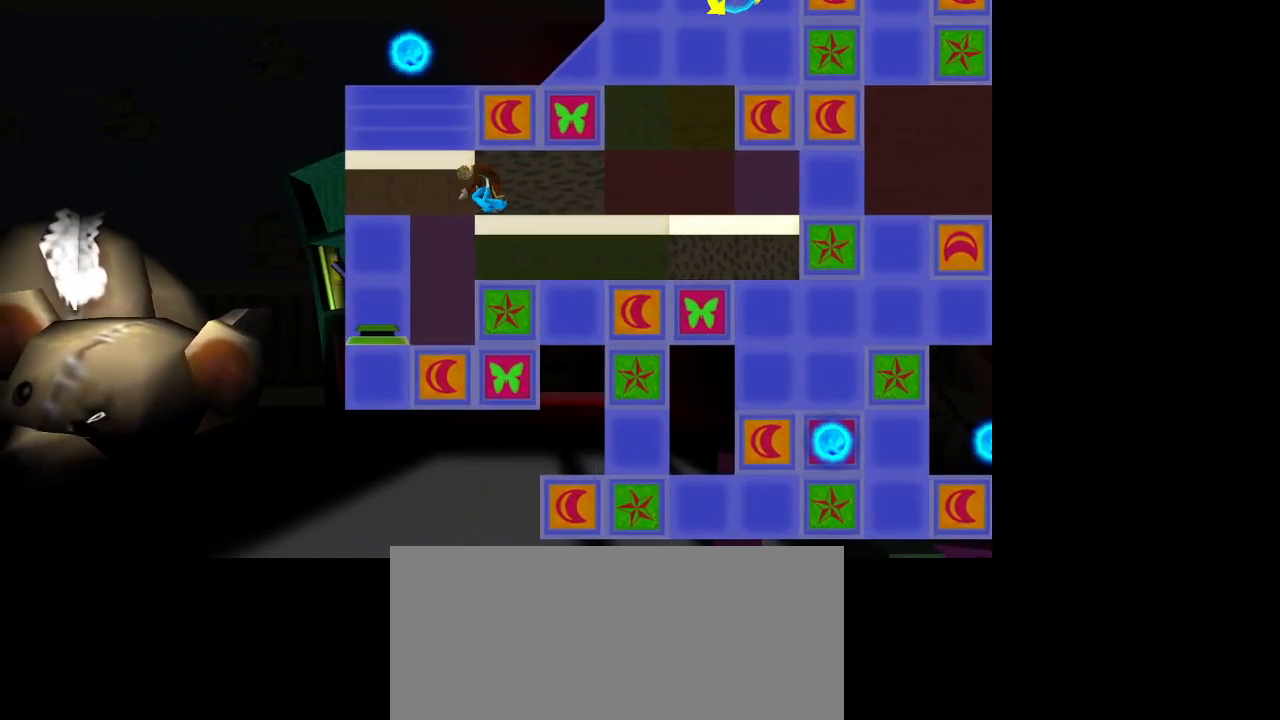
{"buttons": [], "left_stick": "center", "right_stick": "center", "events": [[333, "left_stick", "center"]]}
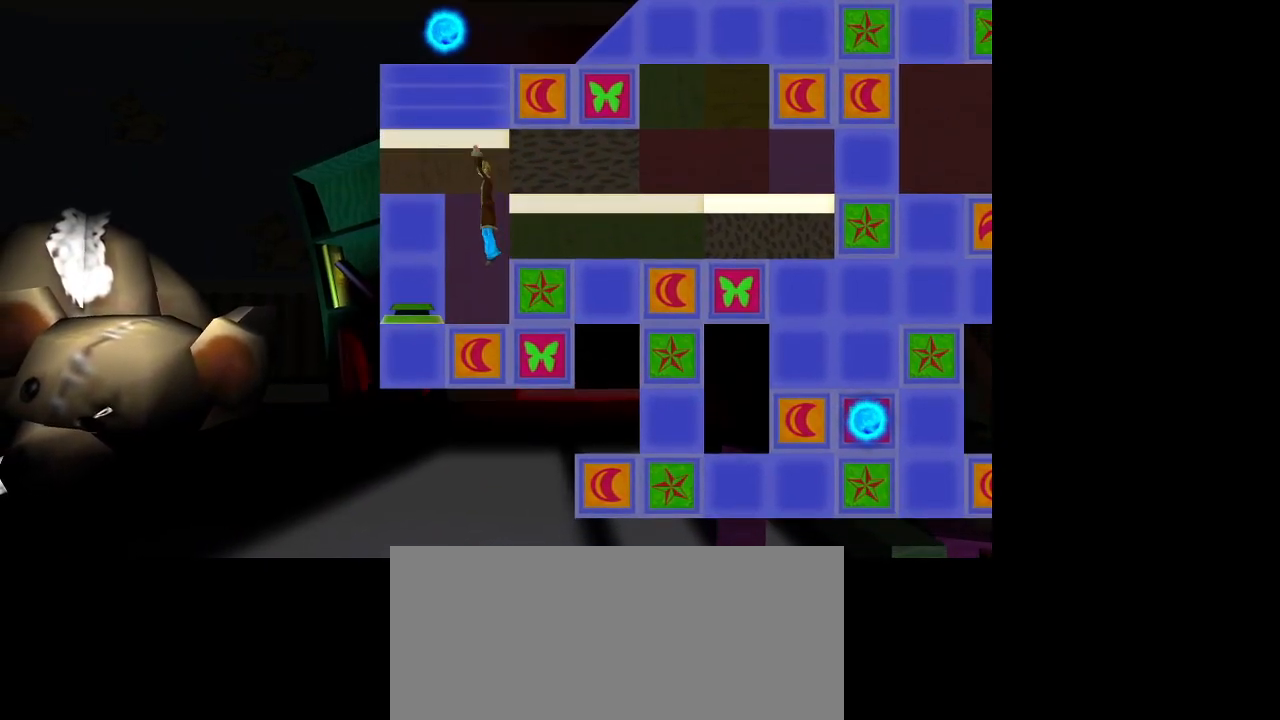
{"buttons": [], "left_stick": "center", "right_stick": "center", "events": [[100, "L1", "down"], [200, "L1", "up"]]}
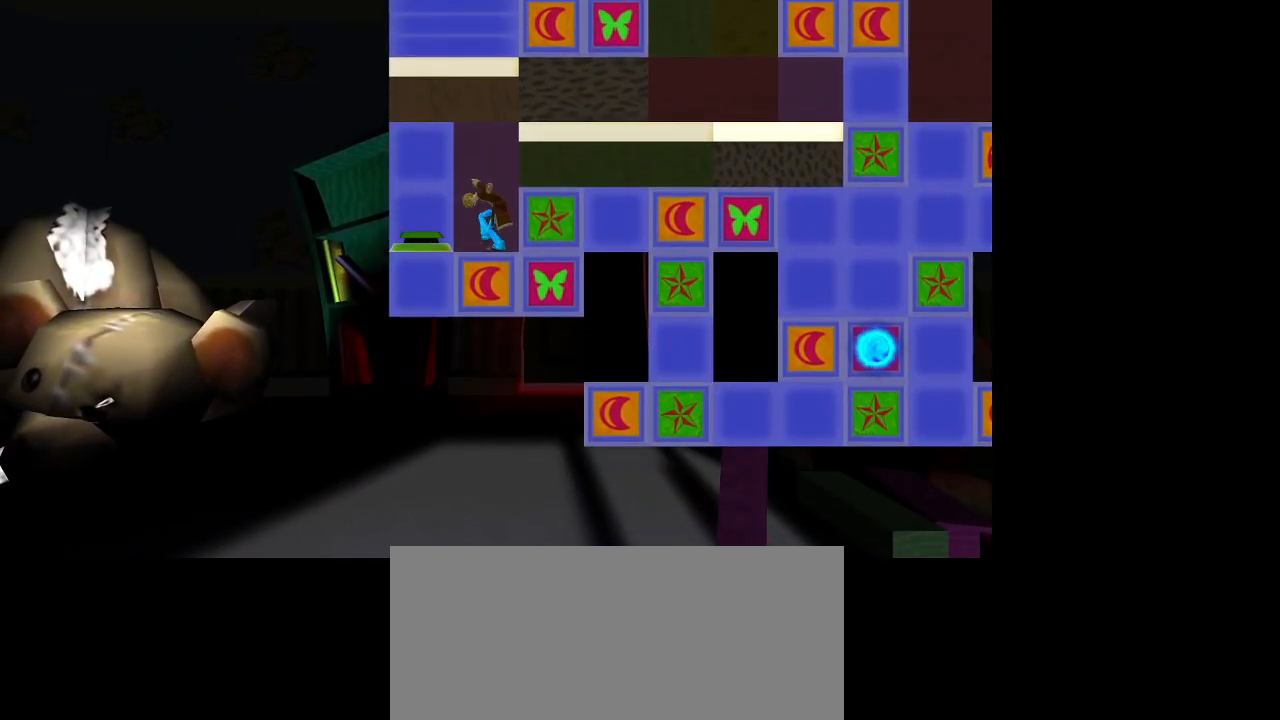
{"buttons": [], "left_stick": "center", "right_stick": "center", "events": []}
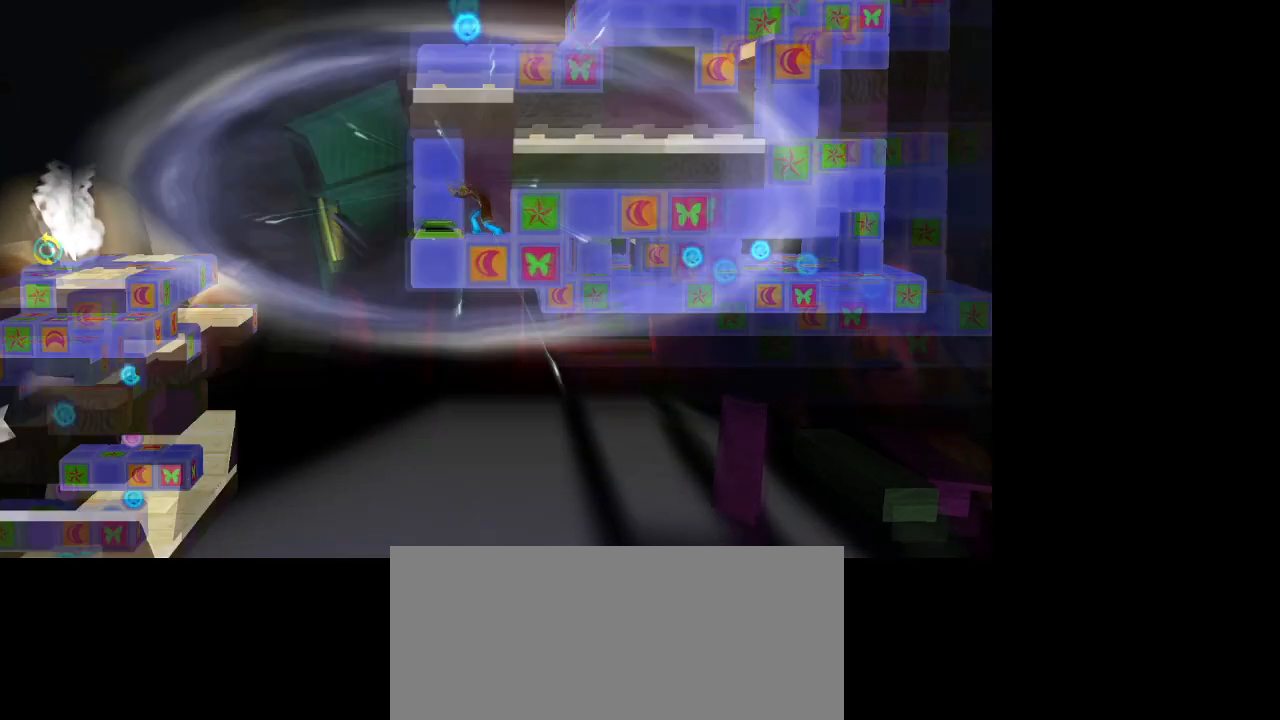
{"buttons": [], "left_stick": "center", "right_stick": "center", "events": []}
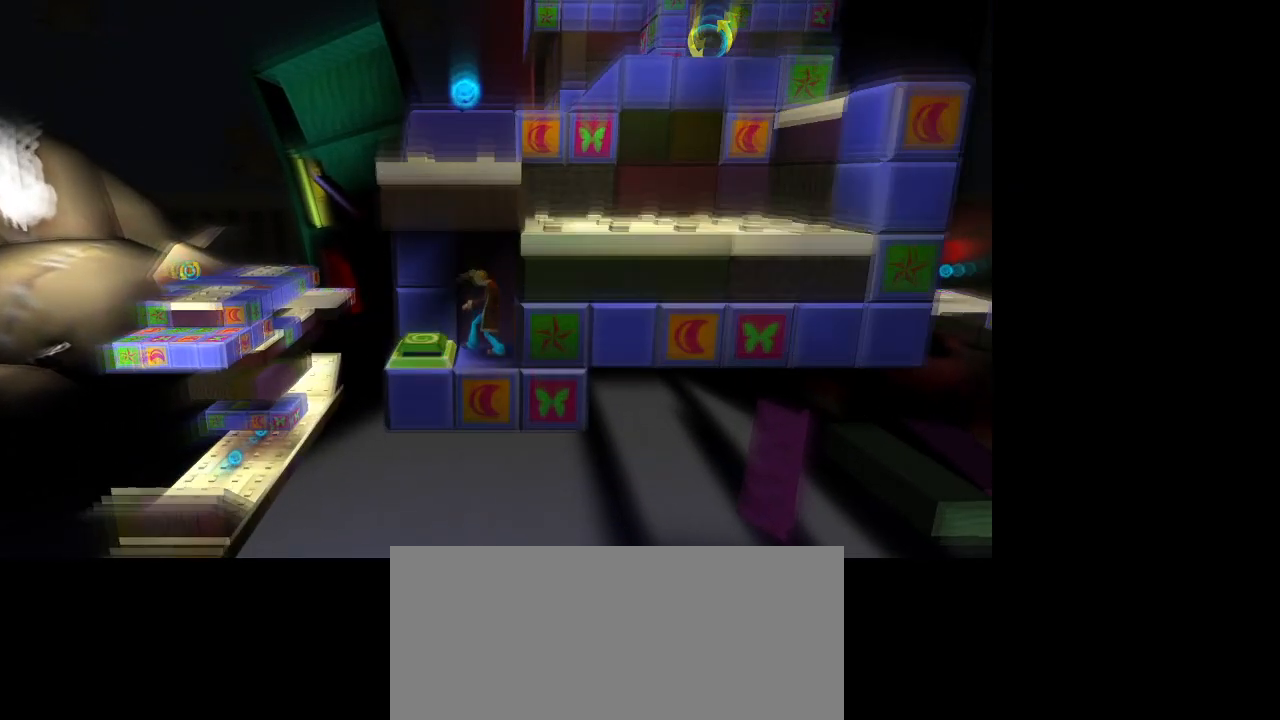
{"buttons": [], "left_stick": "left", "right_stick": "center", "events": [[50, "left_stick", "left"]]}
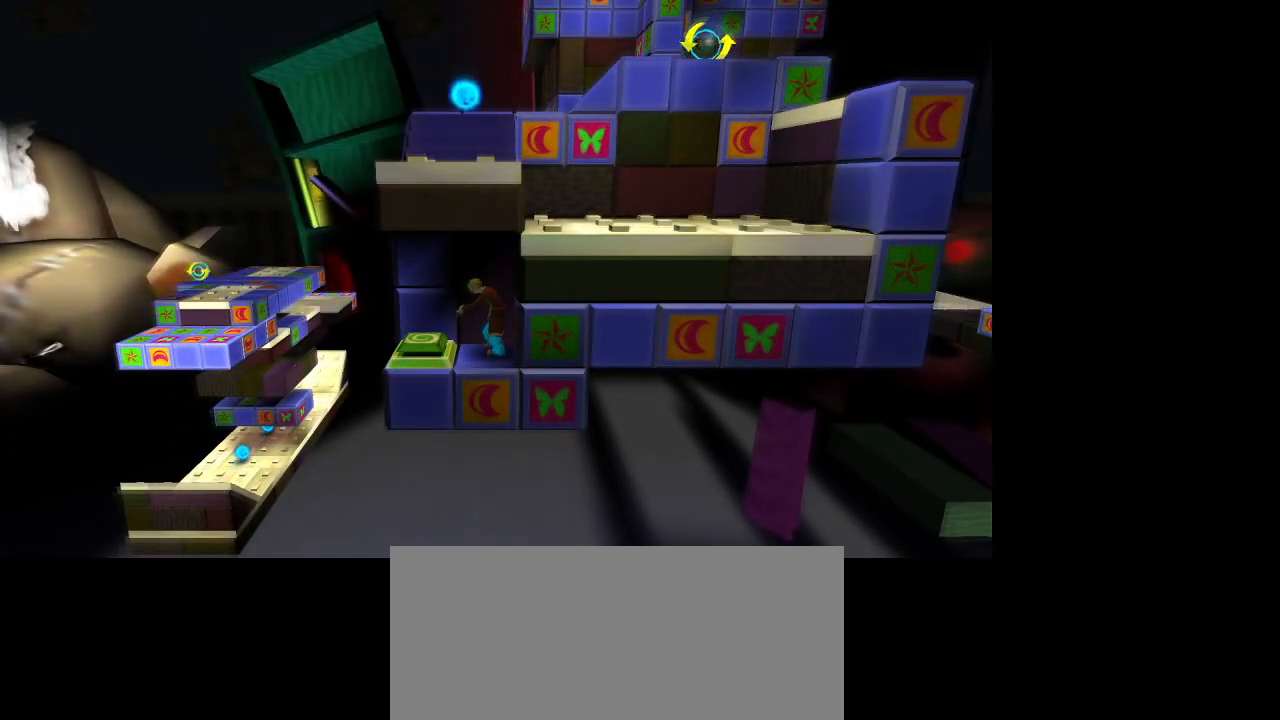
{"buttons": [], "left_stick": "center", "right_stick": "center", "events": [[483, "left_stick", "center"]]}
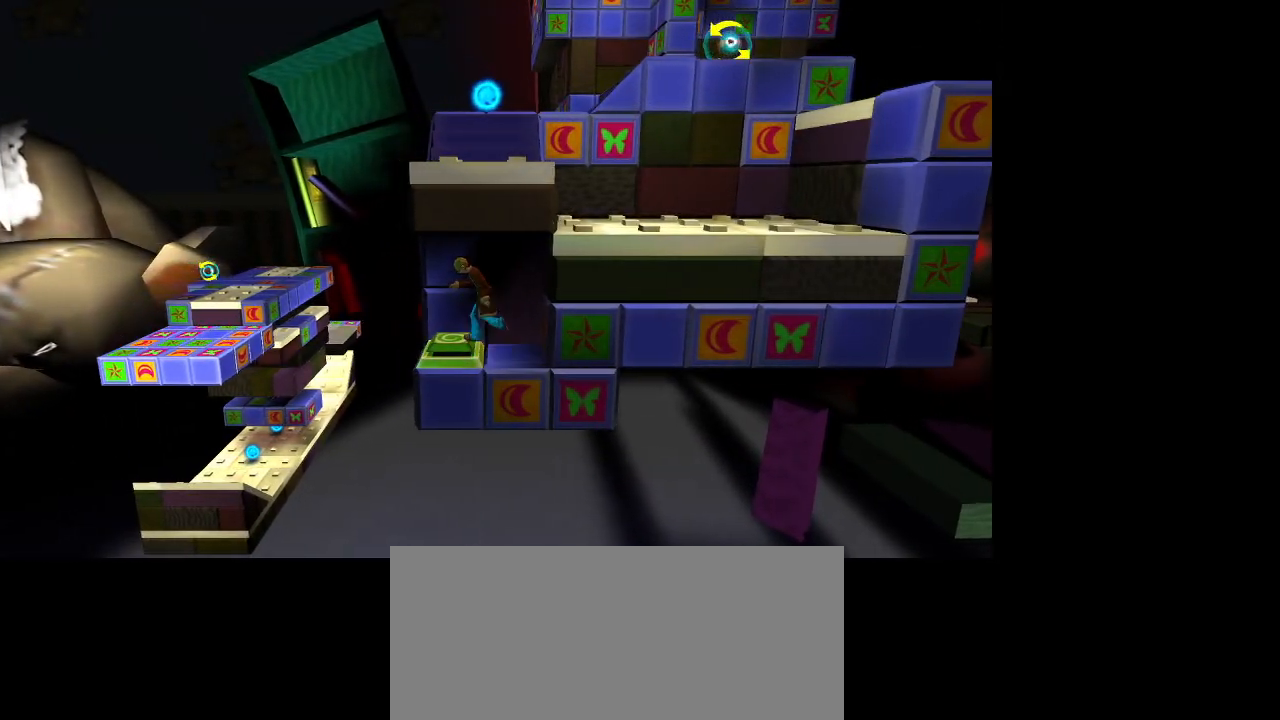
{"buttons": [], "left_stick": "right", "right_stick": "center", "events": [[183, "left_stick", "right"], [383, "CROSS", "down"], [483, "CROSS", "up"]]}
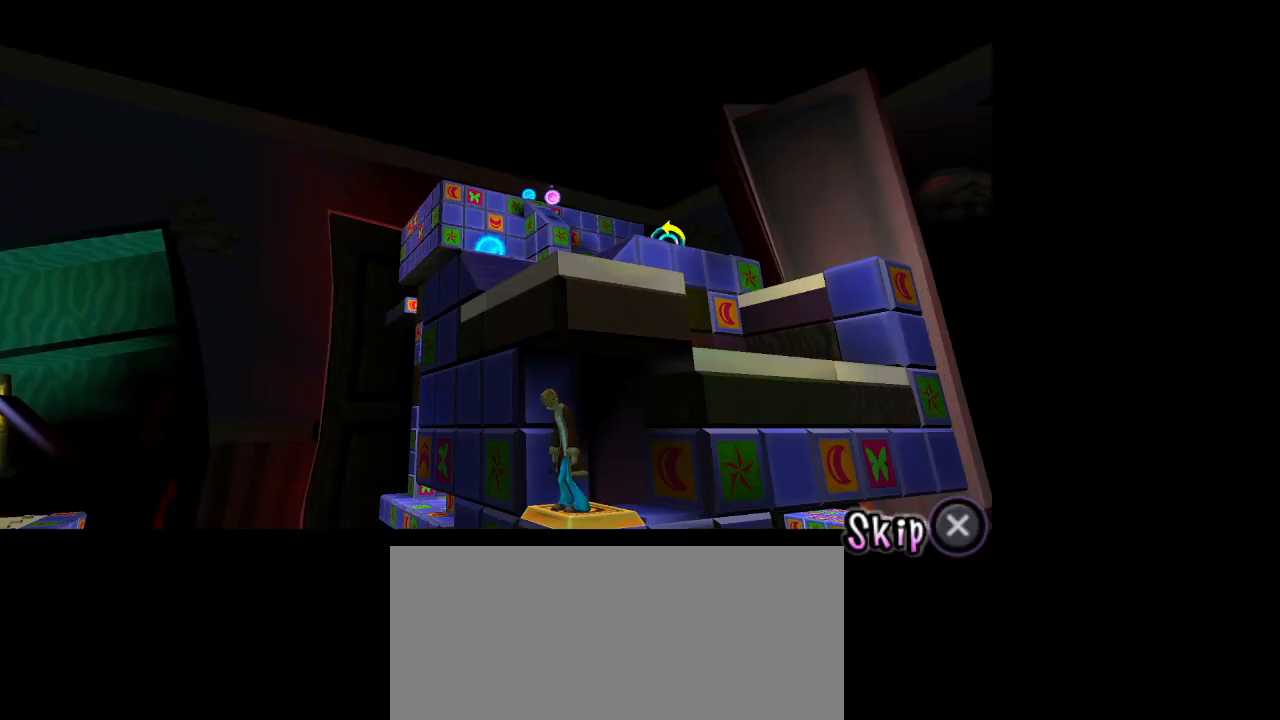
{"buttons": ["L1"], "left_stick": "center", "right_stick": "center", "events": [[250, "left_stick", "center"], [450, "L1", "down"]]}
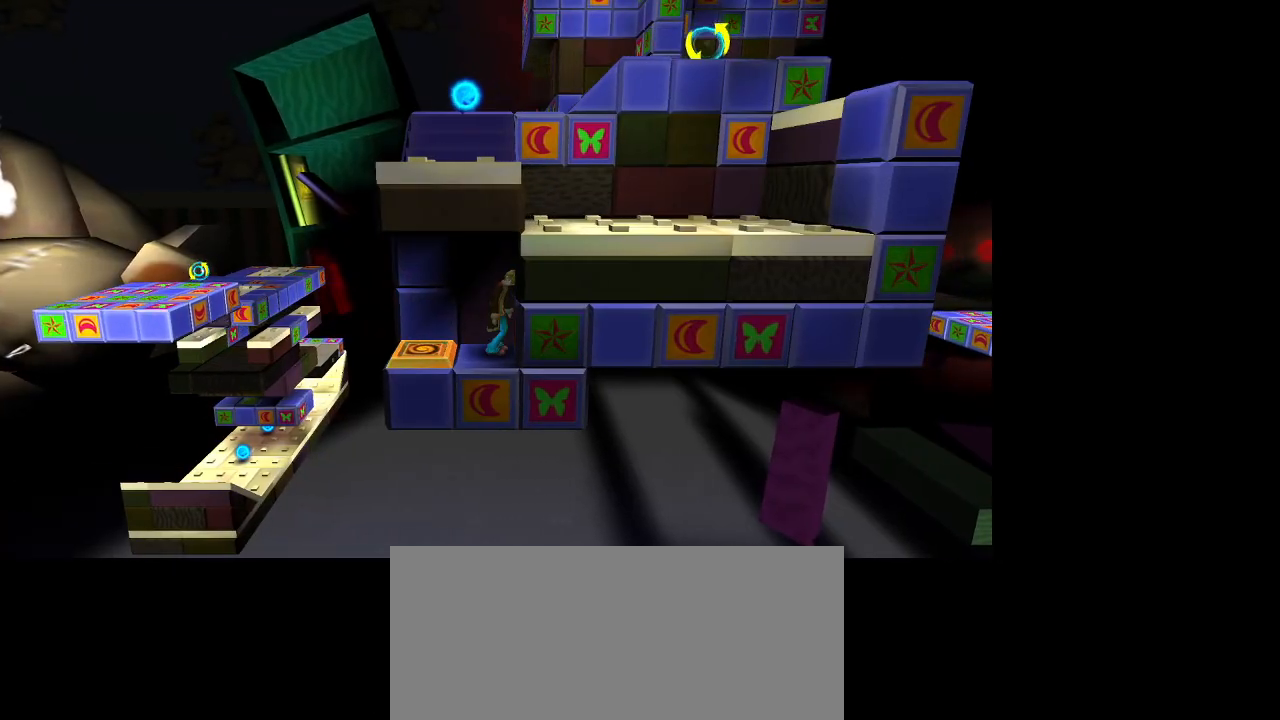
{"buttons": [], "left_stick": "center", "right_stick": "center", "events": [[17, "L1", "up"]]}
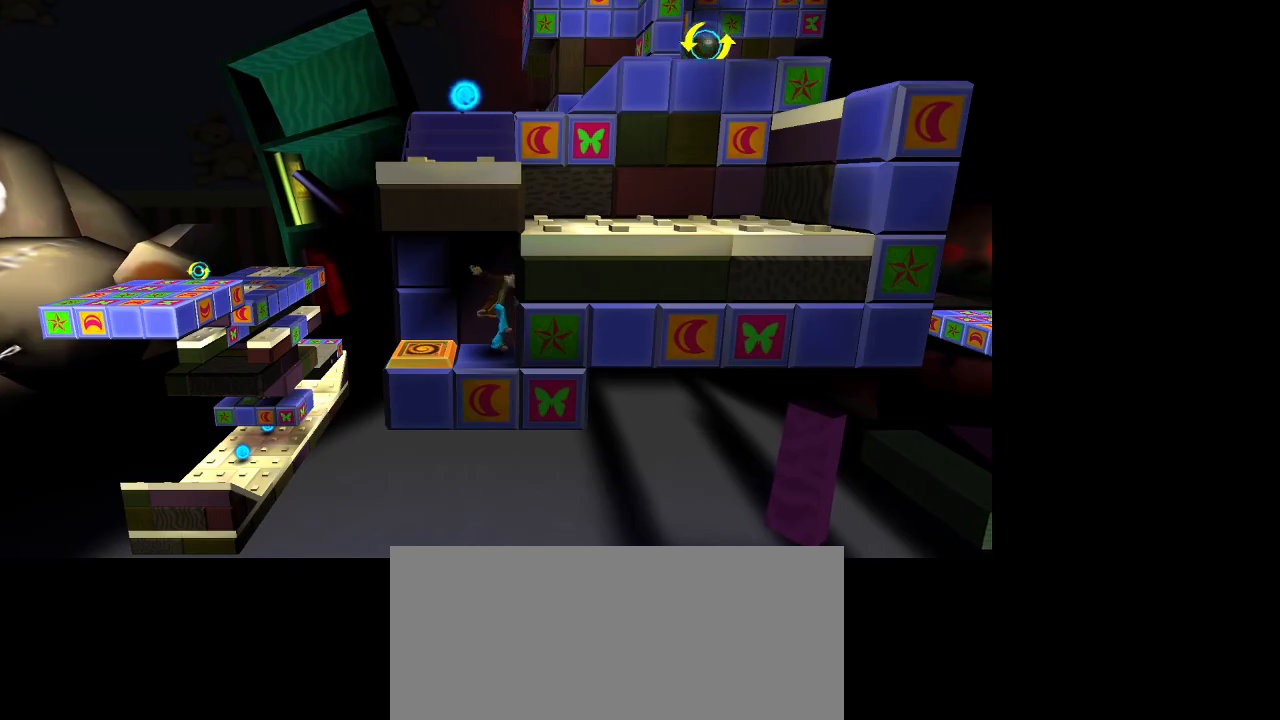
{"buttons": [], "left_stick": "center", "right_stick": "center", "events": []}
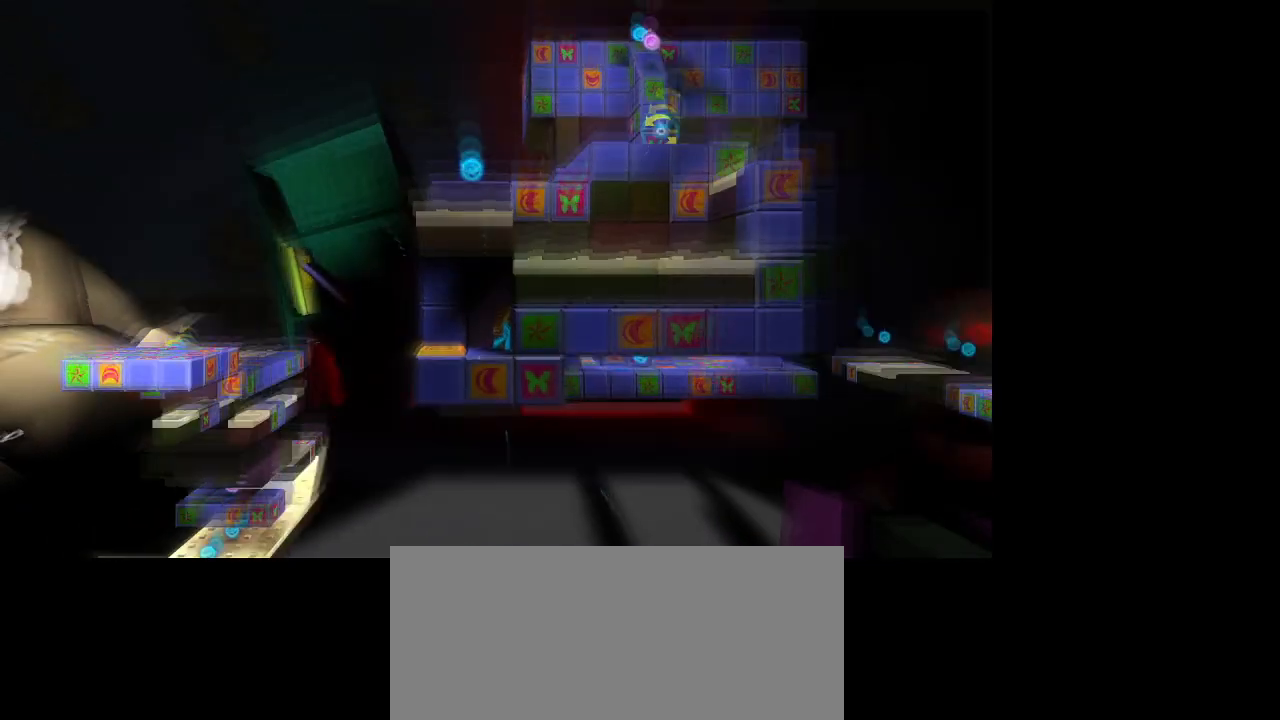
{"buttons": [], "left_stick": "center", "right_stick": "center", "events": []}
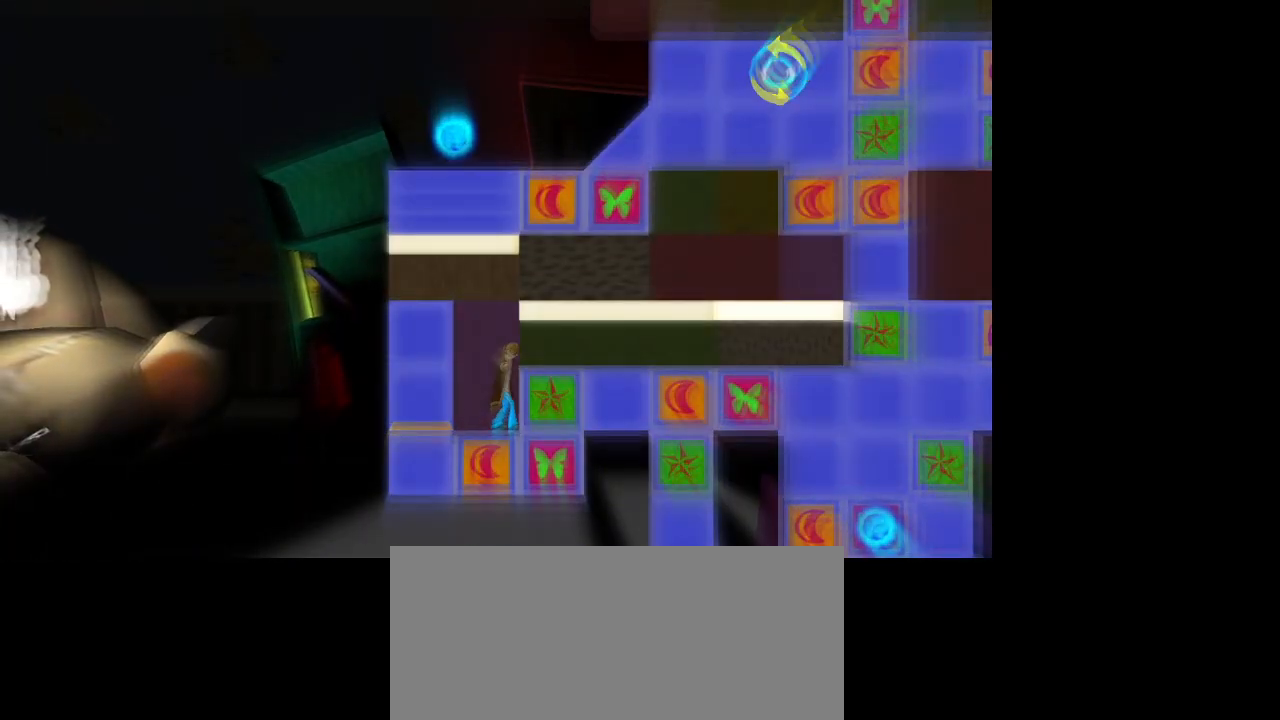
{"buttons": [], "left_stick": "right", "right_stick": "center", "events": [[67, "CROSS", "down"], [67, "left_stick", "right"], [350, "CROSS", "up"]]}
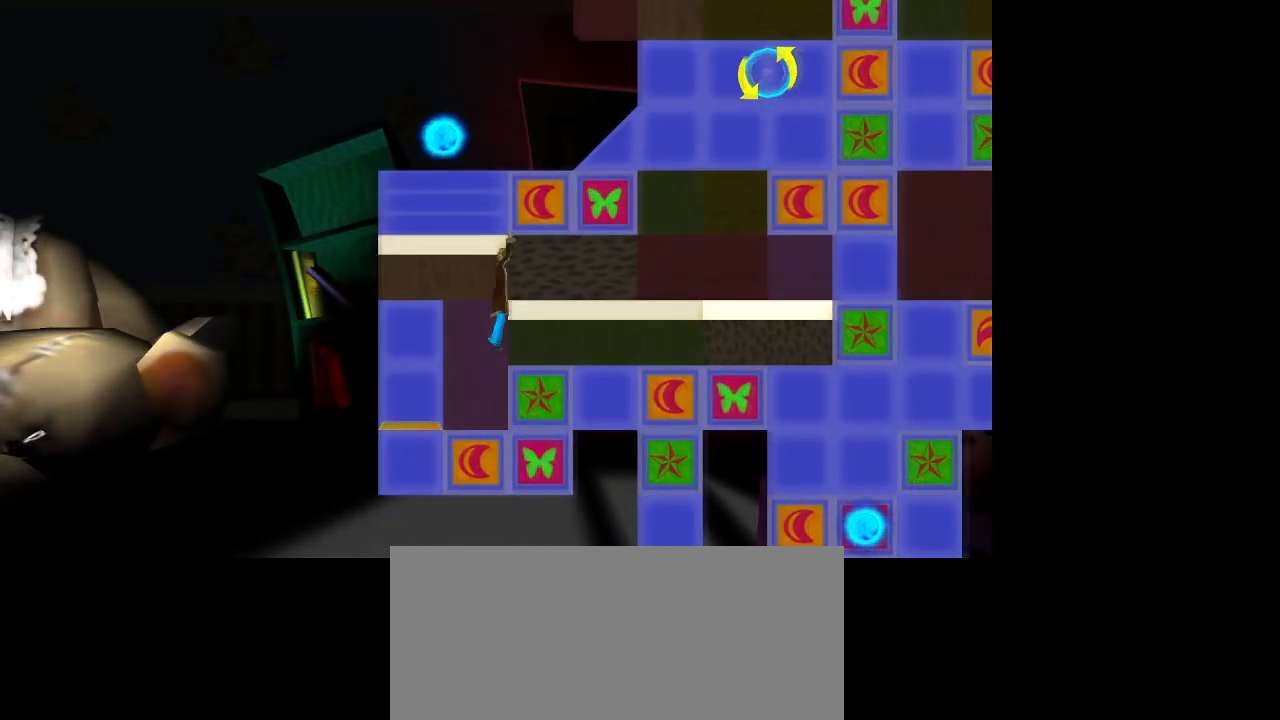
{"buttons": ["CROSS"], "left_stick": "center", "right_stick": "center", "events": [[350, "left_stick", "center"], [483, "CROSS", "down"]]}
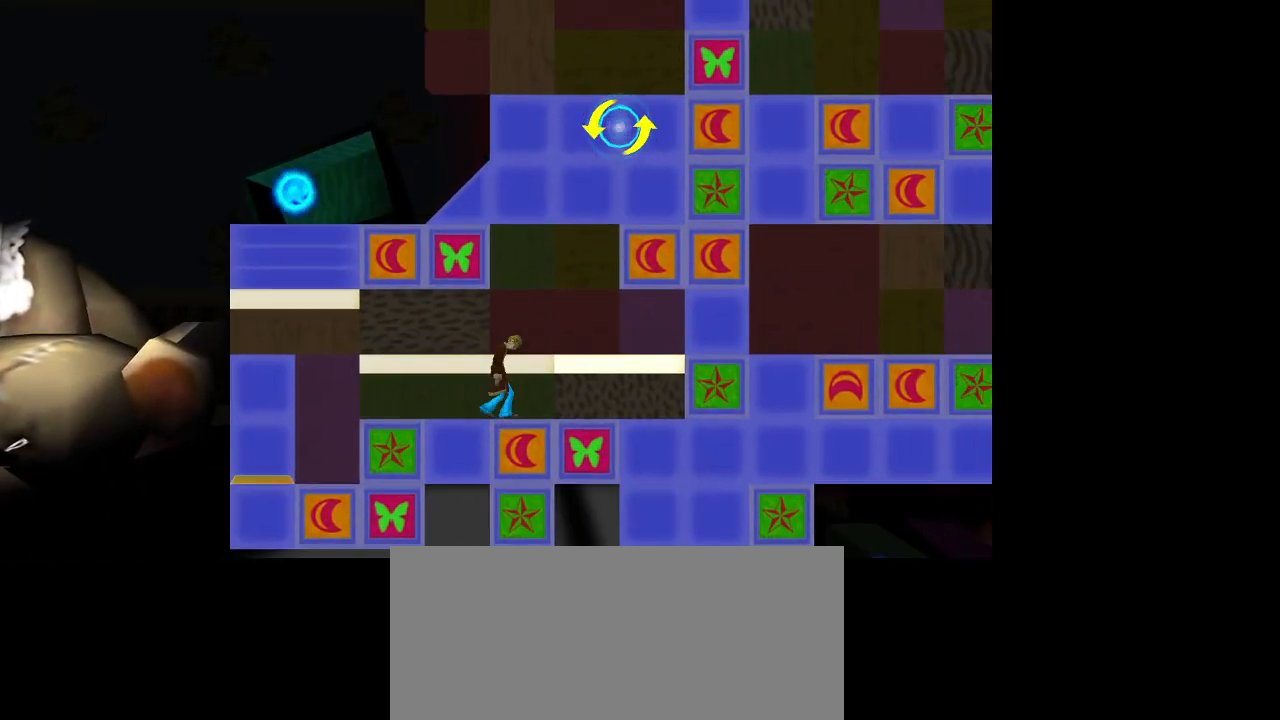
{"buttons": [], "left_stick": "center", "right_stick": "center", "events": [[217, "left_stick", "right"], [383, "left_stick", "center"], [417, "CROSS", "up"]]}
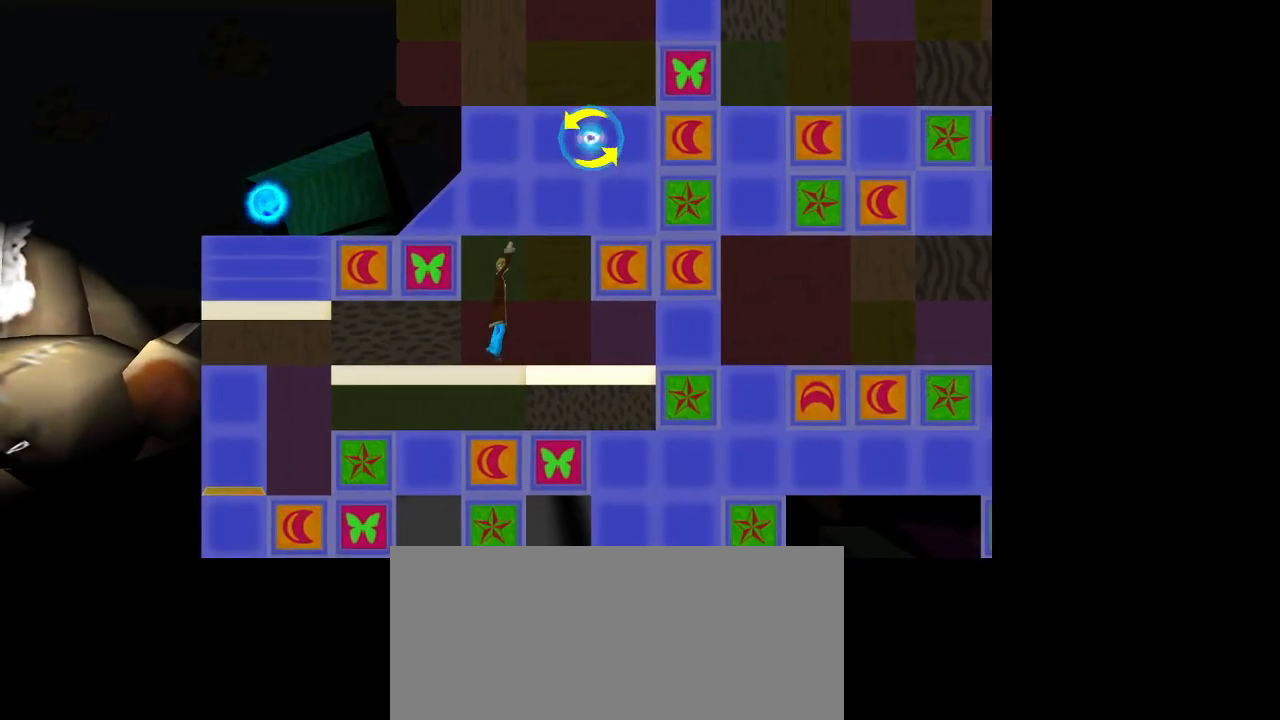
{"buttons": [], "left_stick": "center", "right_stick": "center", "events": [[150, "L1", "down"], [267, "L1", "up"]]}
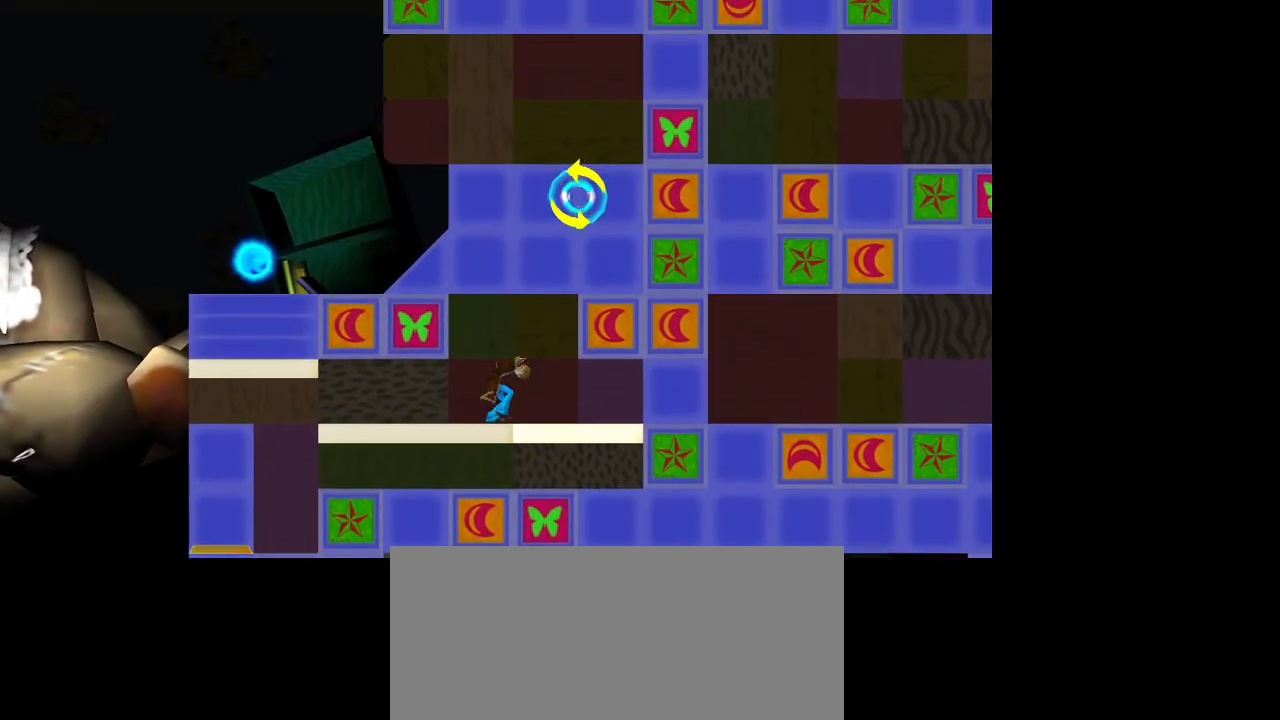
{"buttons": [], "left_stick": "left", "right_stick": "center", "events": [[217, "left_stick", "left"]]}
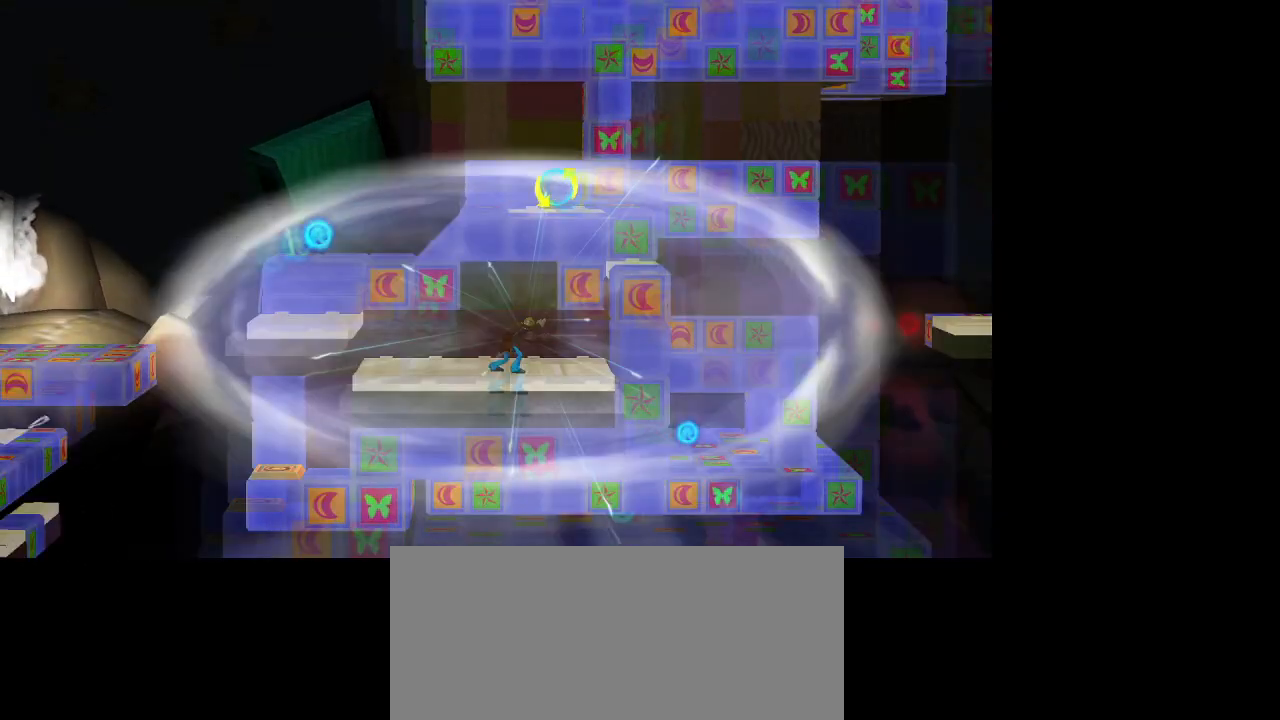
{"buttons": [], "left_stick": "left", "right_stick": "center", "events": []}
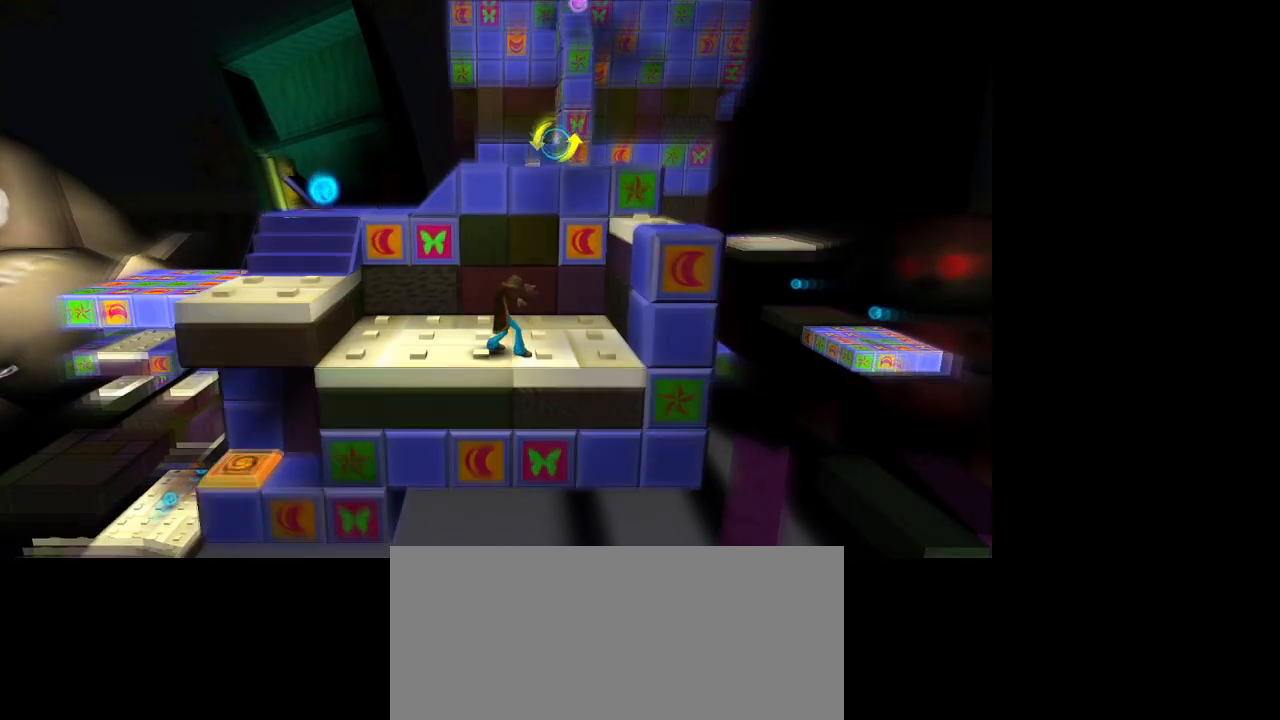
{"buttons": [], "left_stick": "left", "right_stick": "center", "events": []}
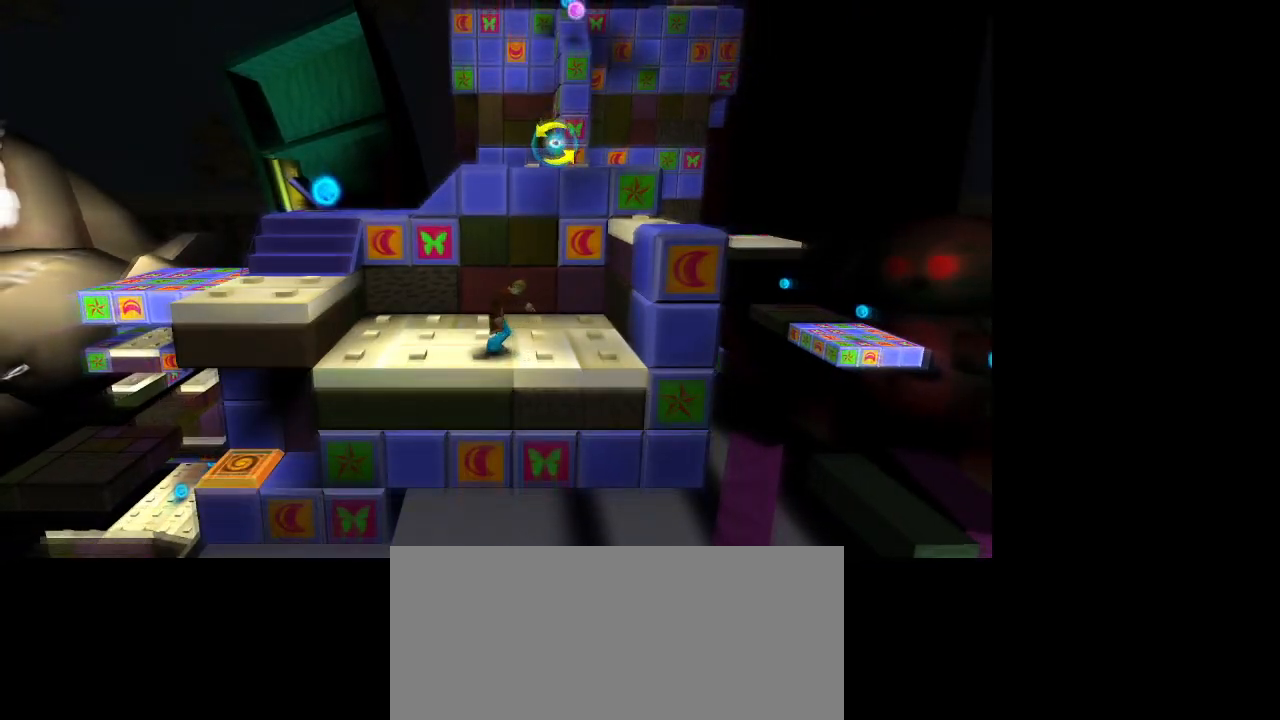
{"buttons": [], "left_stick": "left", "right_stick": "center", "events": []}
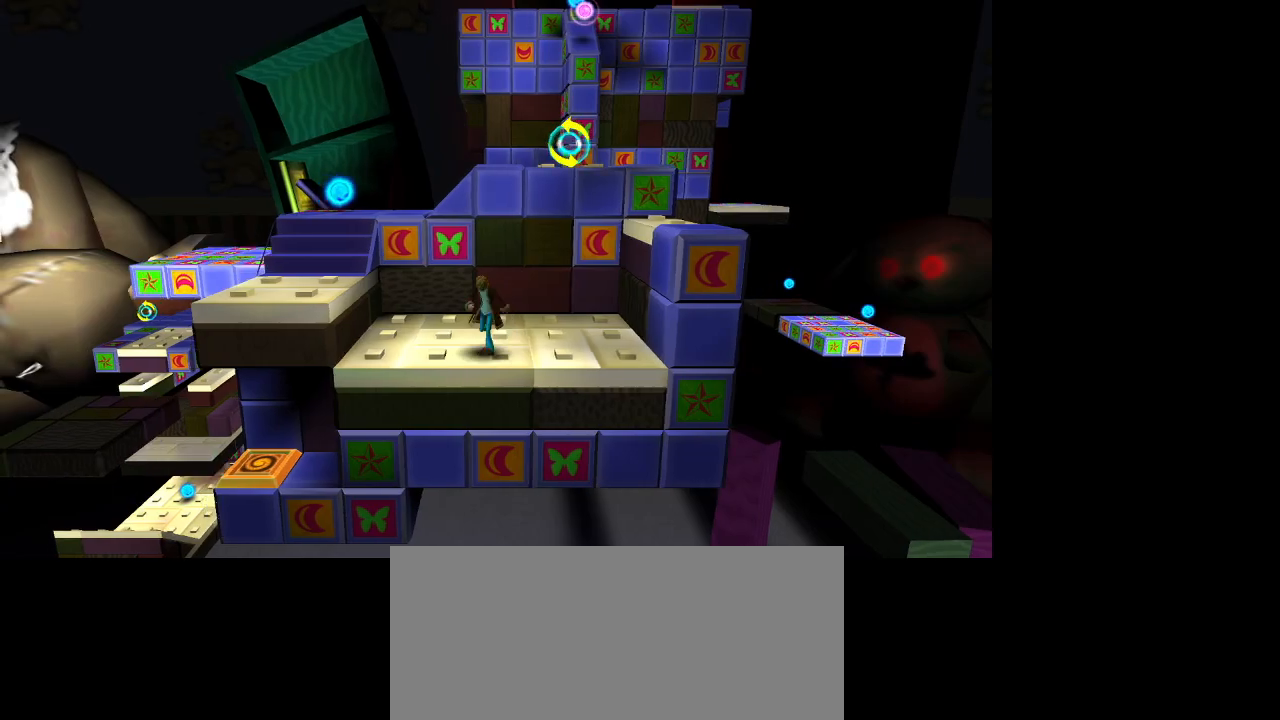
{"buttons": [], "left_stick": "up", "right_stick": "center", "events": [[133, "CROSS", "down"], [433, "CROSS", "up"], [450, "left_stick", "up"]]}
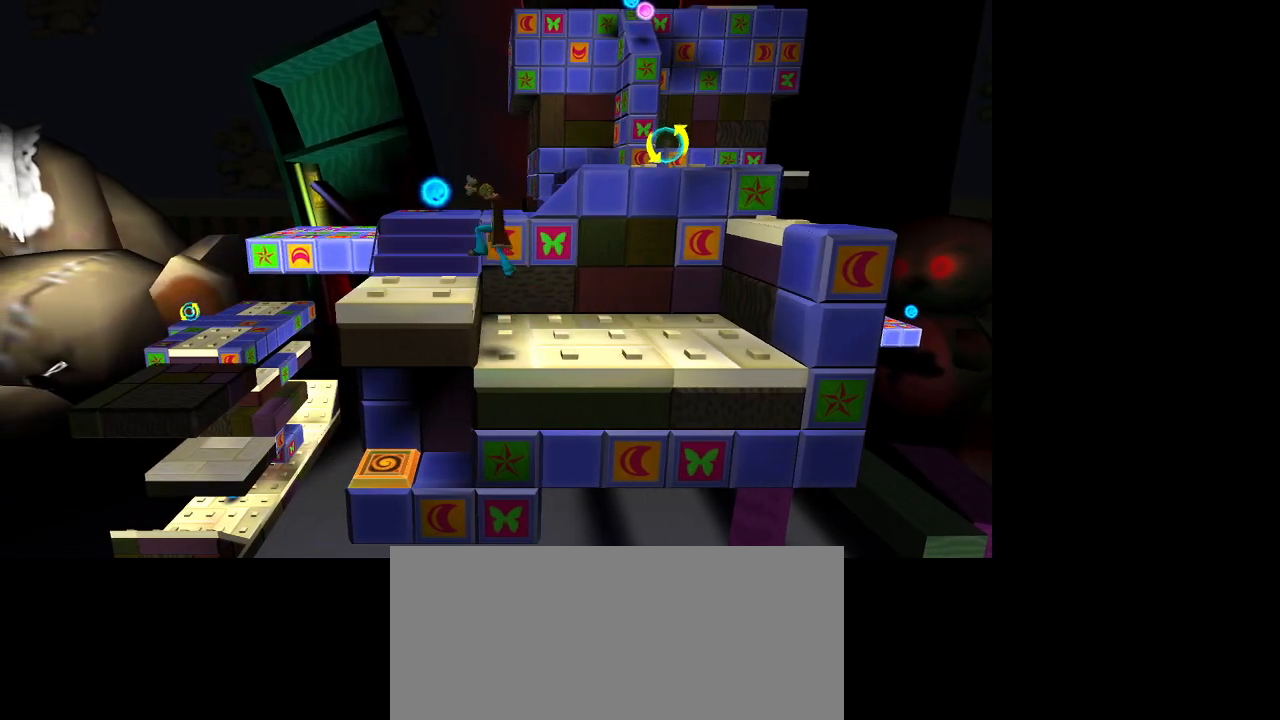
{"buttons": [], "left_stick": "up", "right_stick": "center", "events": [[150, "left_stick", "up-left"], [317, "left_stick", "left"], [483, "left_stick", "up"]]}
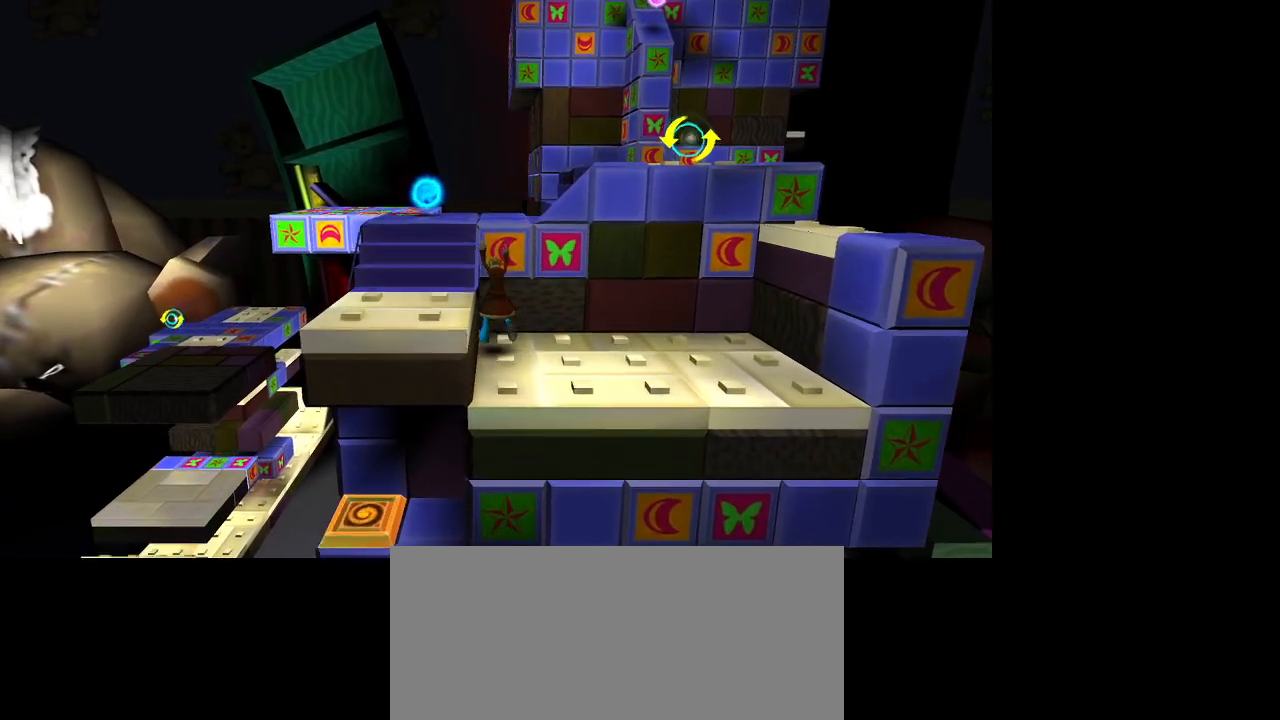
{"buttons": ["CROSS"], "left_stick": "down-left", "right_stick": "center", "events": [[83, "left_stick", "up-left"], [133, "CROSS", "down"], [217, "left_stick", "down-left"]]}
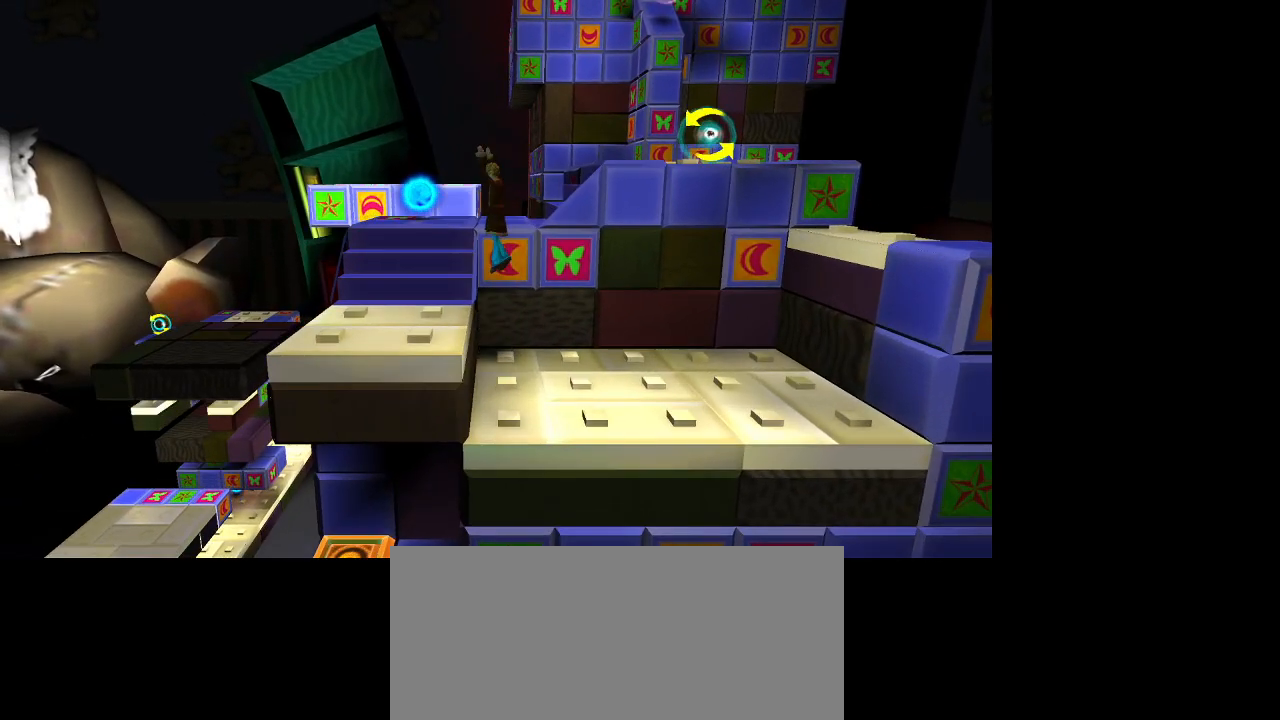
{"buttons": ["CROSS"], "left_stick": "up-left", "right_stick": "center", "events": [[100, "CROSS", "up"], [450, "CROSS", "down"], [450, "left_stick", "up-left"]]}
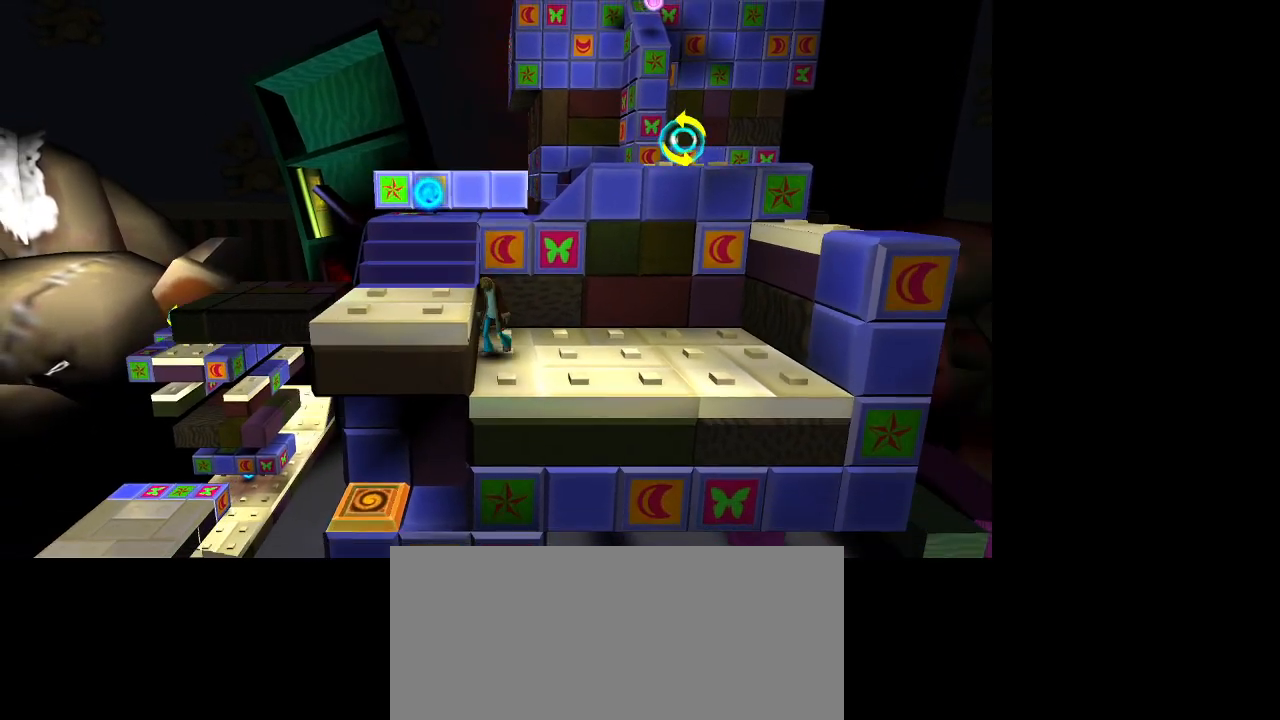
{"buttons": ["CROSS"], "left_stick": "up-left", "right_stick": "center", "events": []}
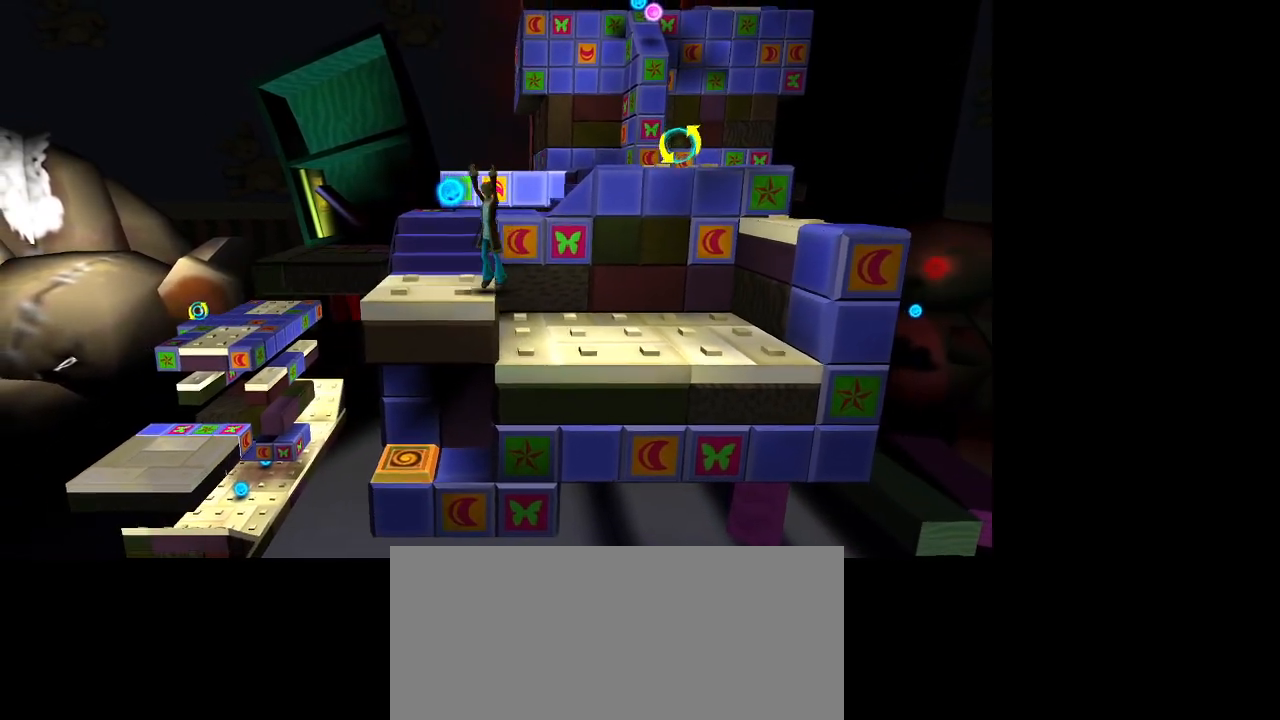
{"buttons": [], "left_stick": "up", "right_stick": "center", "events": [[50, "CROSS", "up"], [67, "left_stick", "up"]]}